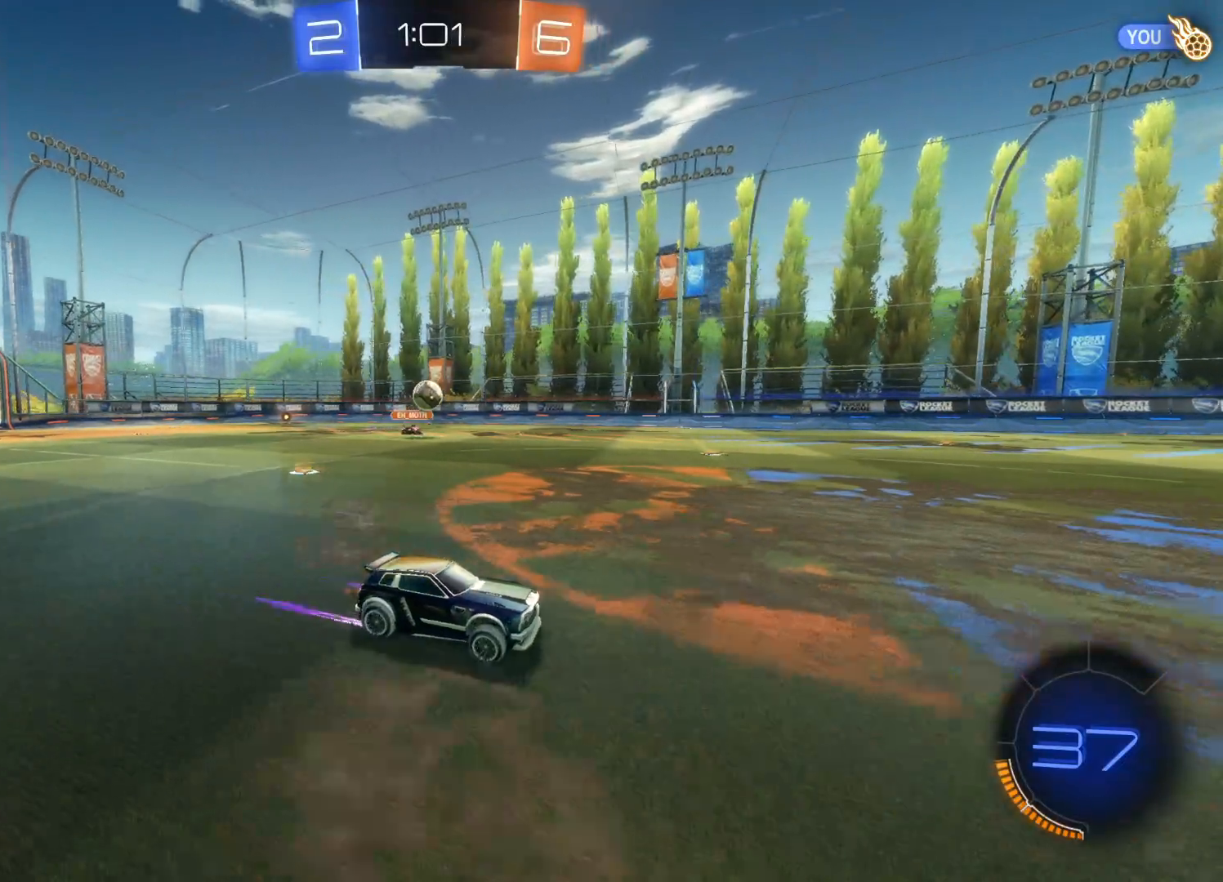
Gameplay with a controller (PlayStation layout); each line is a JSON object with the inputs held at the frame after it. "events" lists button and stick changes between this image and that frame as [ms after this image, input, new state], when the widget could be followed in between.
{"buttons": ["R2"], "left_stick": "left", "right_stick": "center", "events": [[183, "R2", "up"], [183, "left_stick", "left"], [217, "L2", "down"], [383, "L2", "up"], [383, "R2", "down"]]}
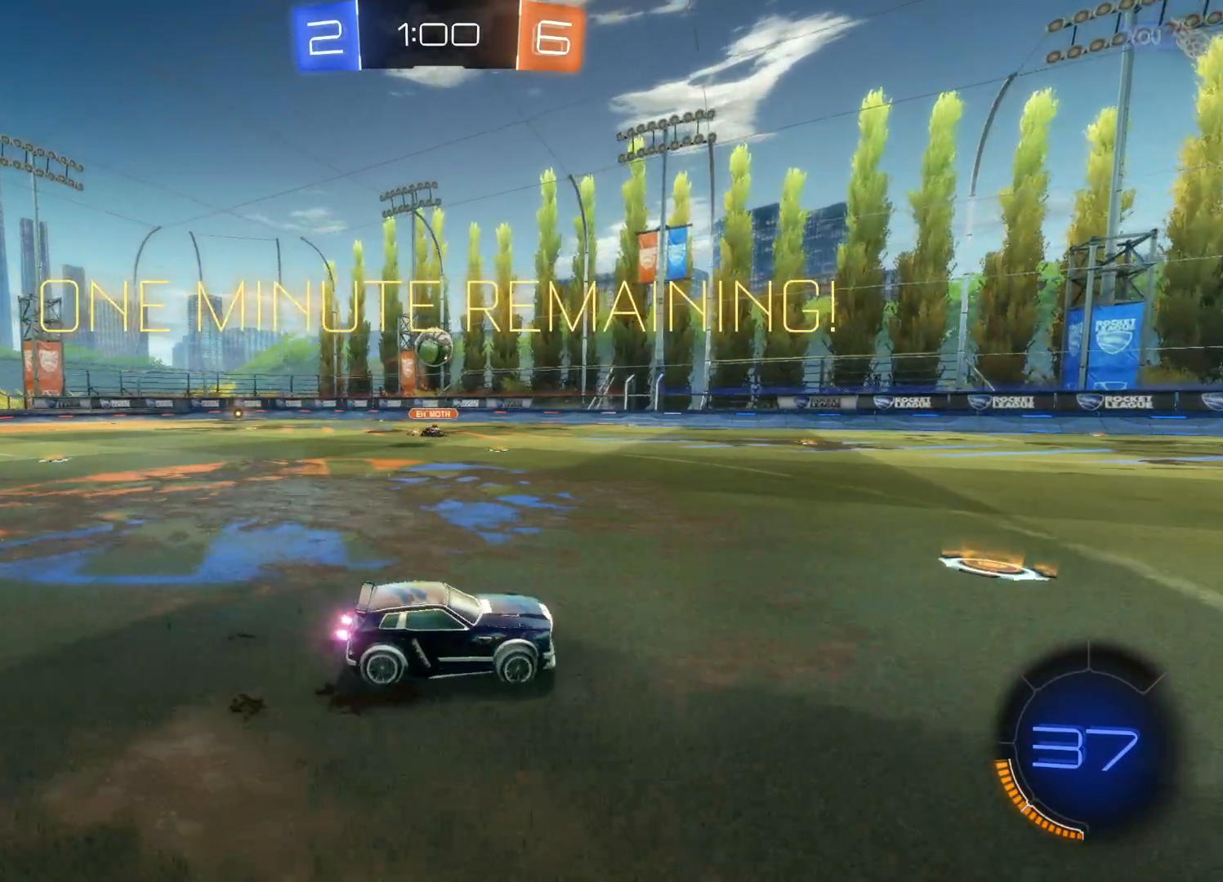
{"buttons": ["CROSS", "CIRCLE", "R2"], "left_stick": "down-left", "right_stick": "center", "events": [[133, "R2", "up"], [133, "left_stick", "down-left"], [250, "CROSS", "down"], [300, "CIRCLE", "down"], [350, "R2", "down"]]}
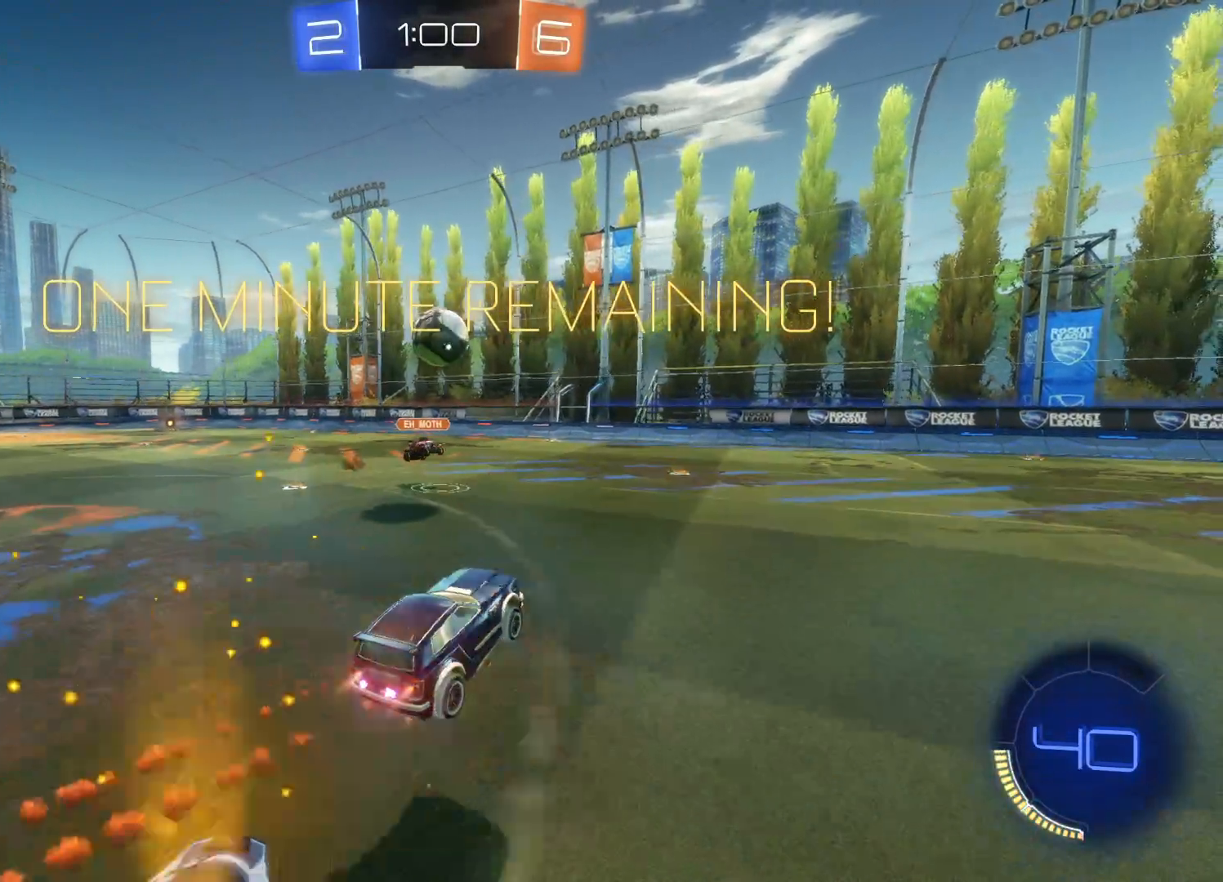
{"buttons": ["CROSS", "CIRCLE", "R2"], "left_stick": "up-right", "right_stick": "center", "events": [[33, "left_stick", "center"], [200, "left_stick", "up-right"]]}
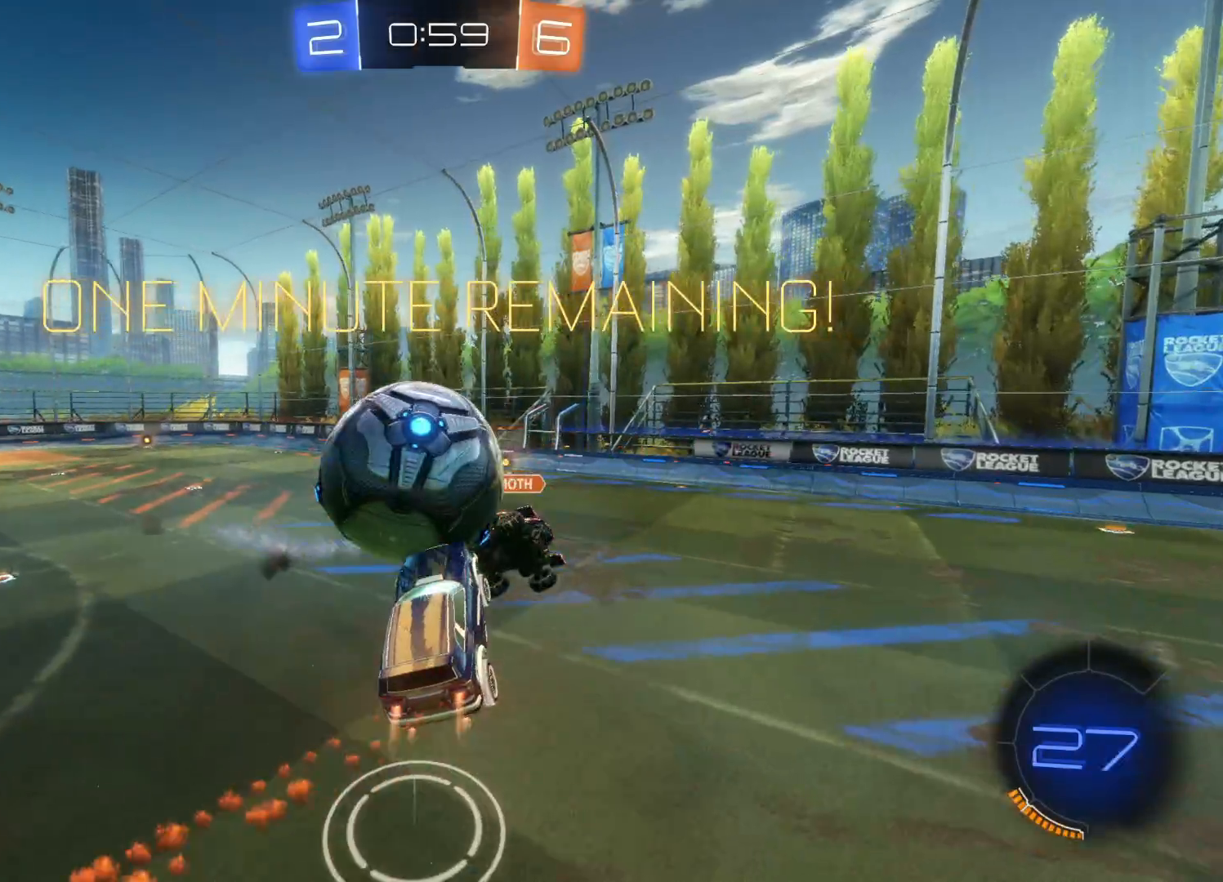
{"buttons": ["R2"], "left_stick": "up-right", "right_stick": "center", "events": [[117, "CROSS", "up"], [133, "CIRCLE", "up"]]}
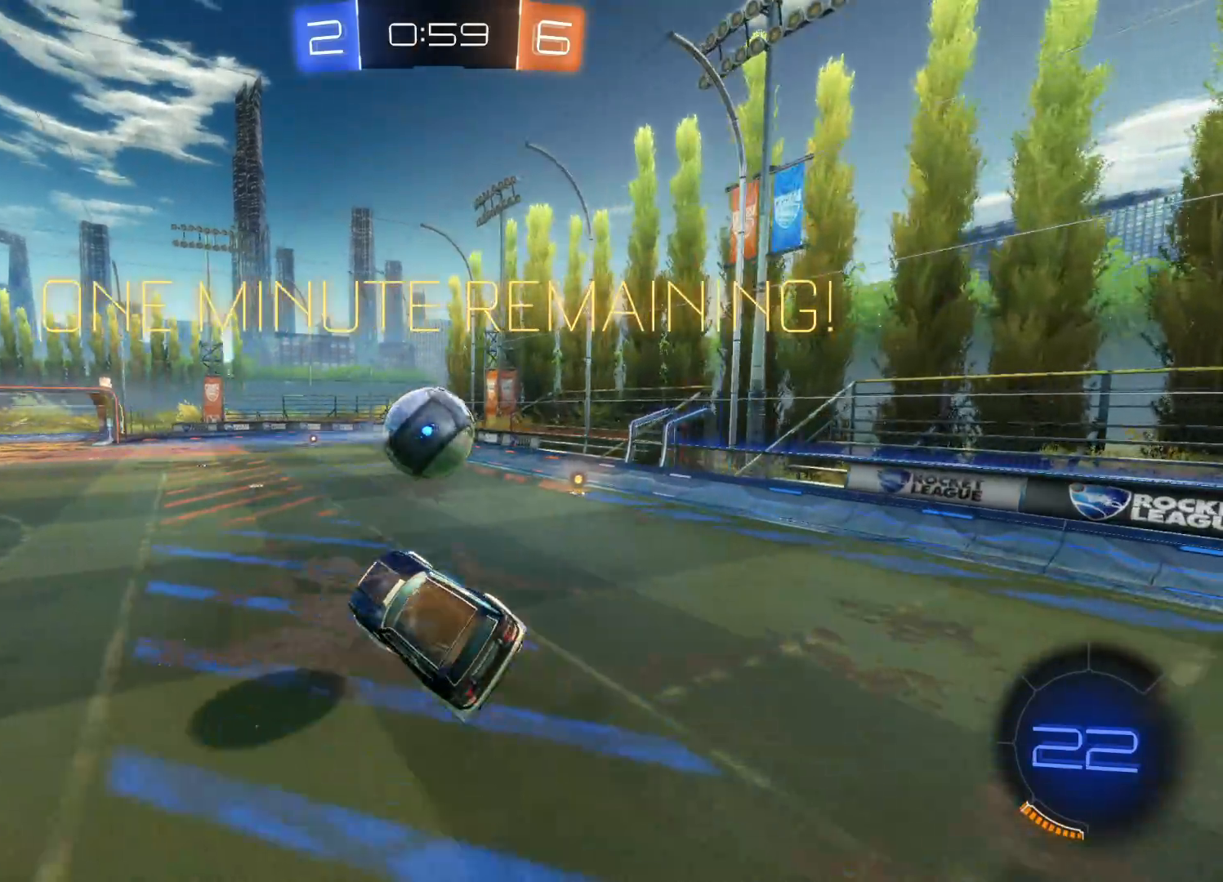
{"buttons": ["R2"], "left_stick": "center", "right_stick": "center", "events": [[217, "left_stick", "center"], [350, "left_stick", "down-right"], [467, "left_stick", "center"]]}
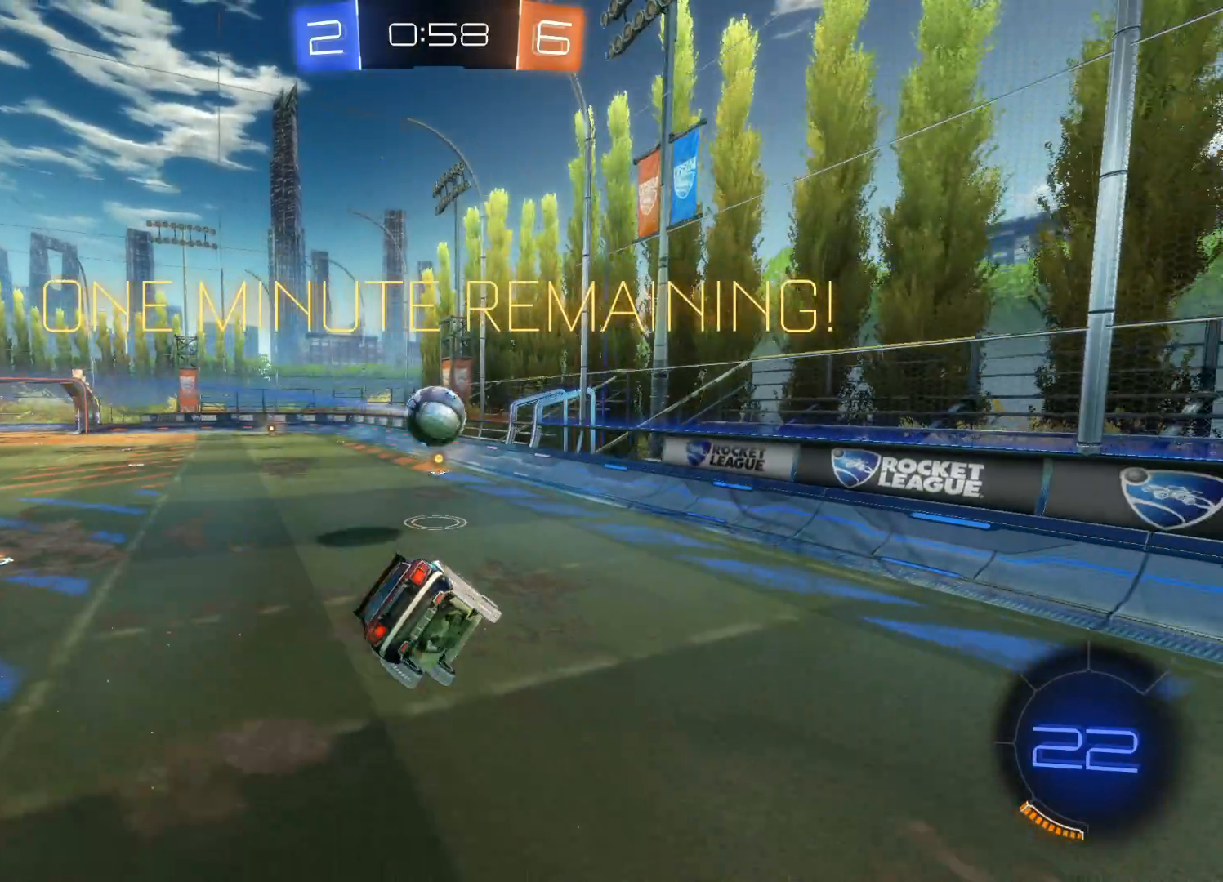
{"buttons": ["R2"], "left_stick": "down-left", "right_stick": "center", "events": [[267, "left_stick", "down-left"]]}
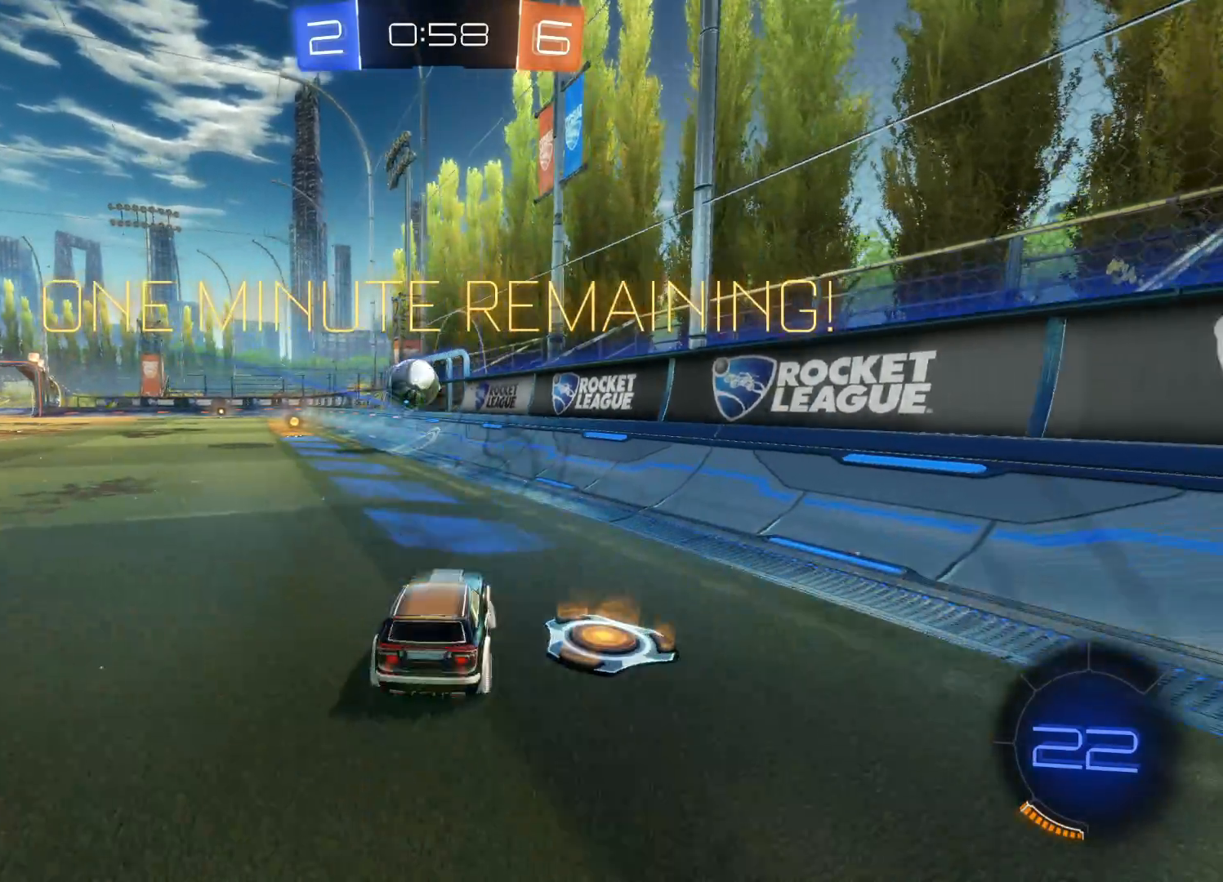
{"buttons": ["L2"], "left_stick": "down", "right_stick": "center", "events": [[133, "left_stick", "left"], [350, "R2", "up"], [350, "left_stick", "down"], [367, "L2", "down"]]}
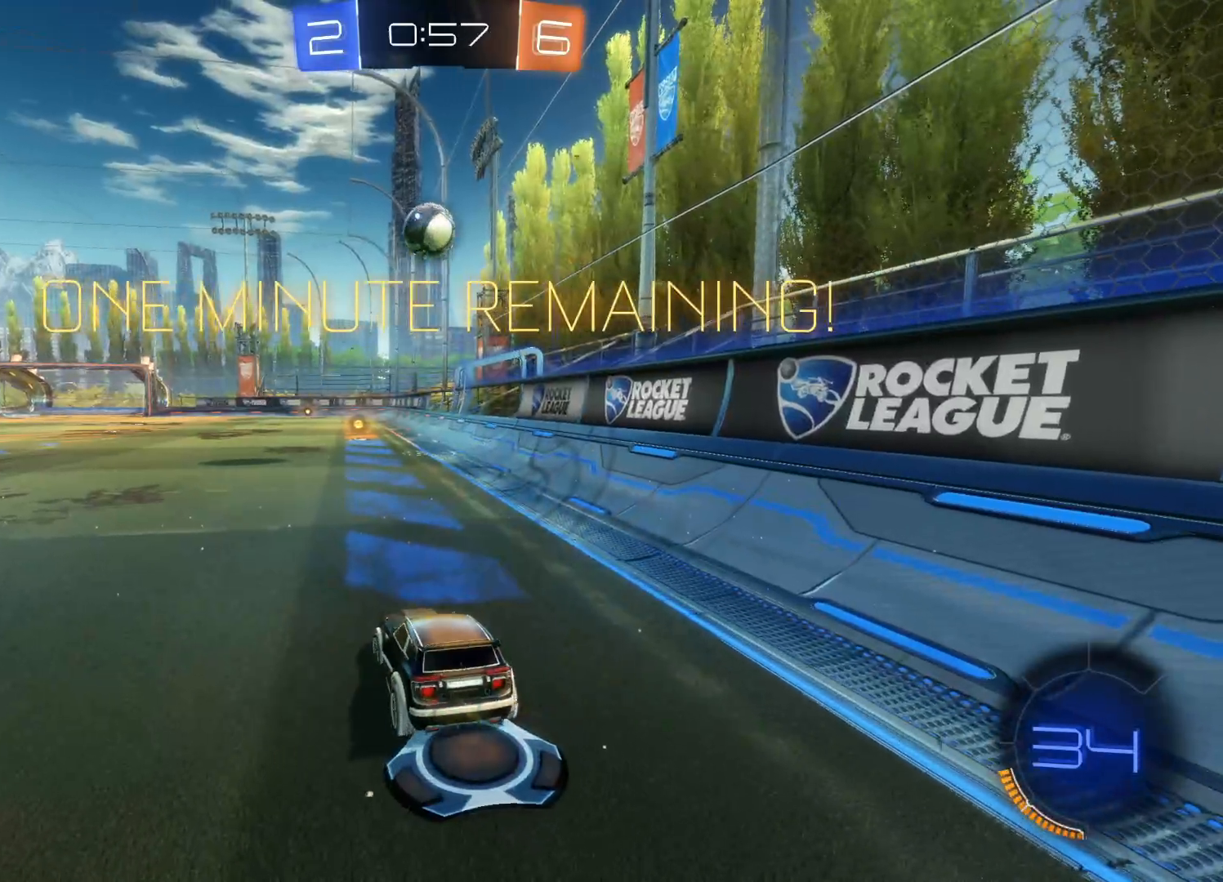
{"buttons": ["L2"], "left_stick": "down", "right_stick": "center", "events": []}
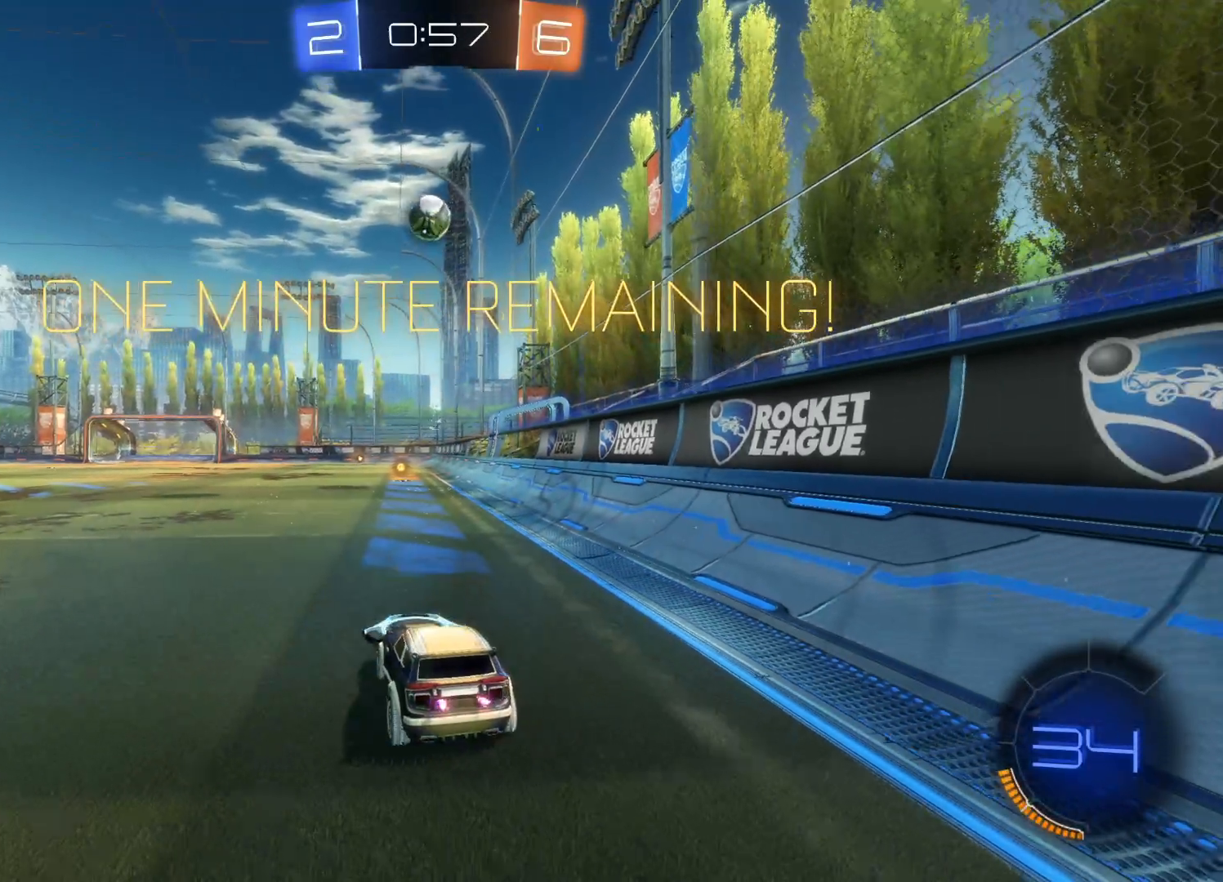
{"buttons": ["R2"], "left_stick": "center", "right_stick": "center", "events": [[300, "L2", "up"], [350, "left_stick", "center"], [367, "R2", "down"]]}
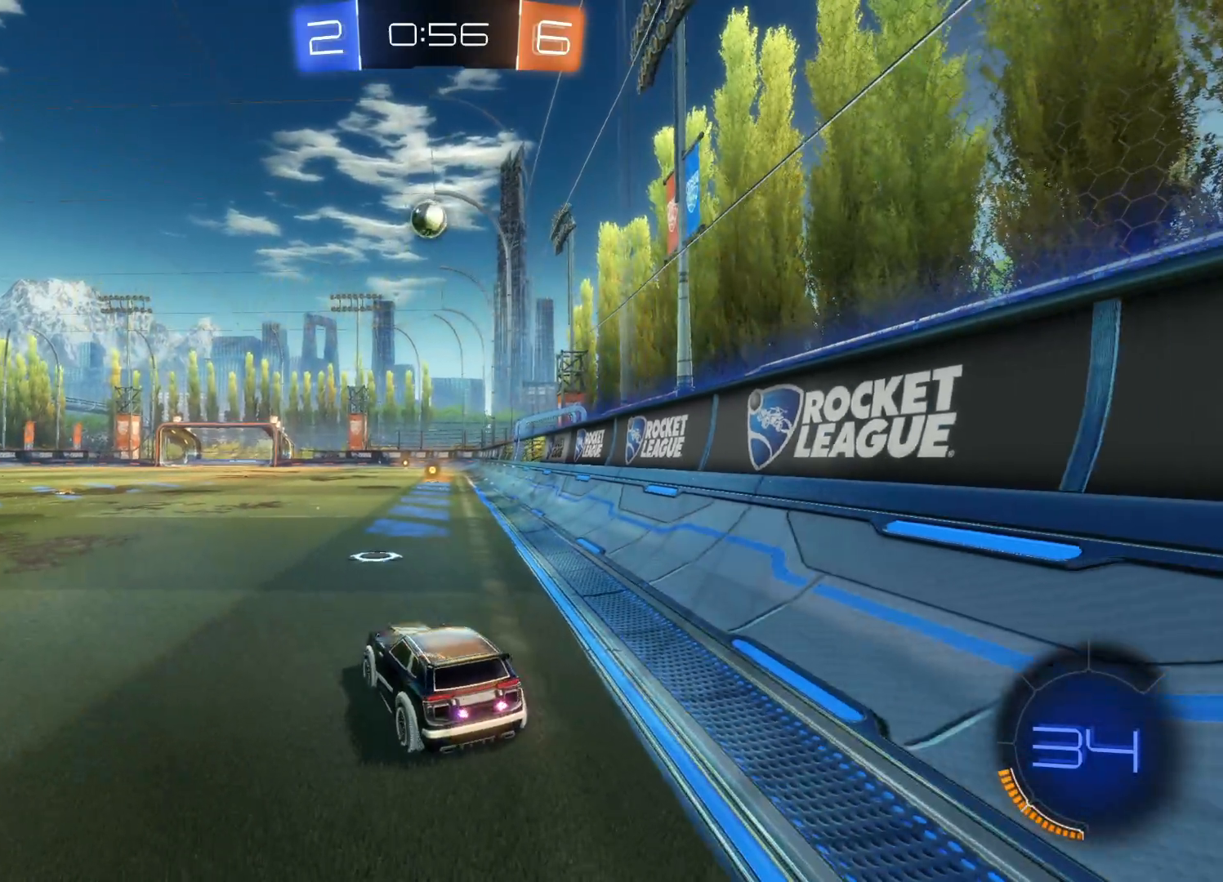
{"buttons": ["R2"], "left_stick": "center", "right_stick": "center", "events": [[50, "left_stick", "right"], [383, "left_stick", "center"]]}
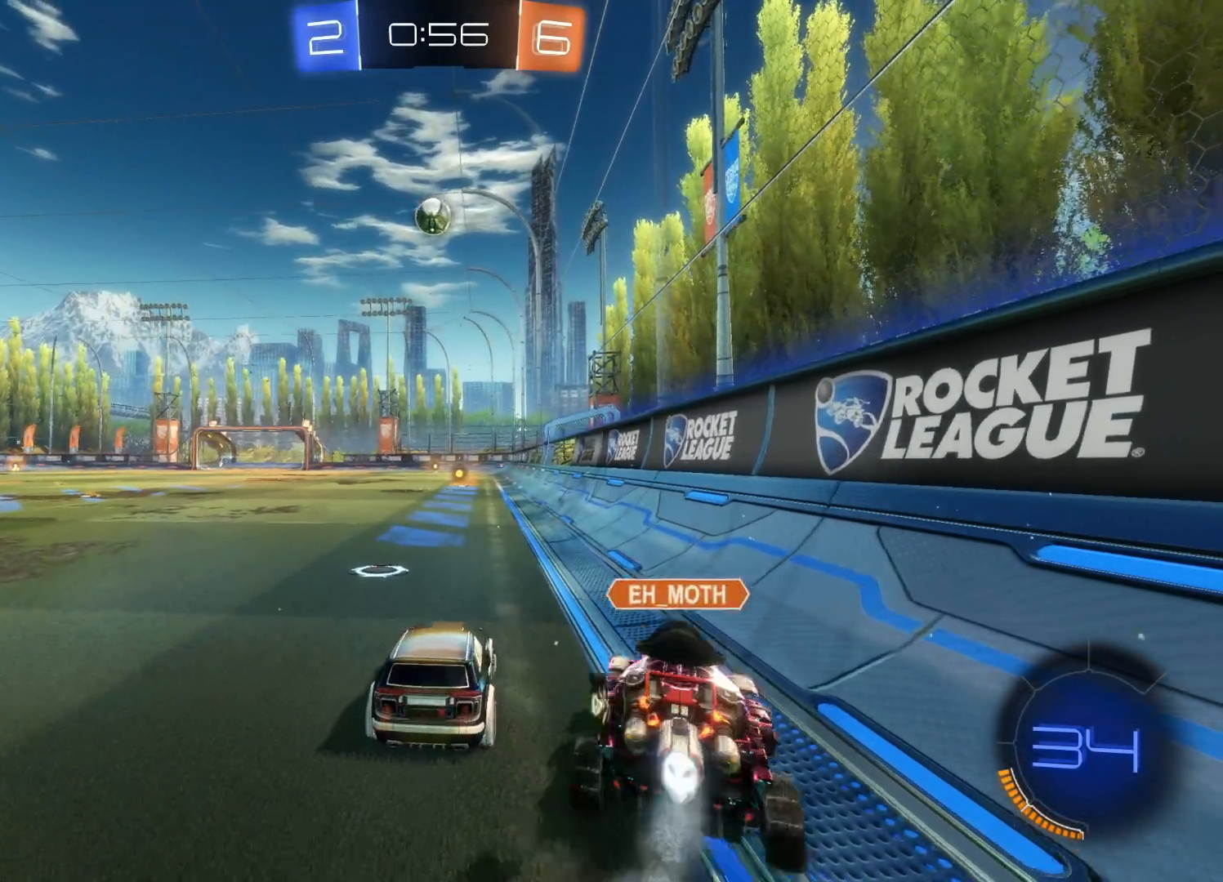
{"buttons": ["R2"], "left_stick": "right", "right_stick": "center", "events": [[267, "left_stick", "left"], [350, "left_stick", "center"], [433, "left_stick", "right"]]}
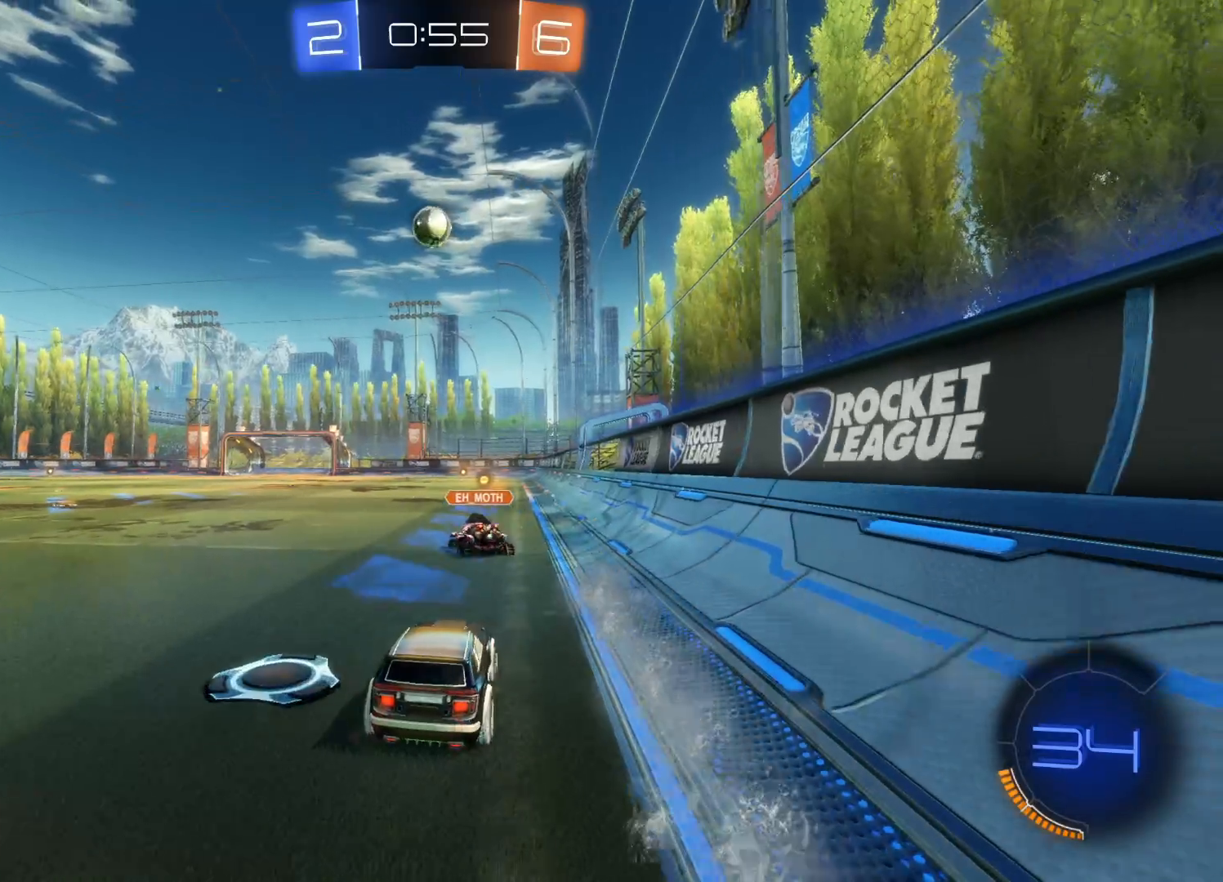
{"buttons": ["R2"], "left_stick": "center", "right_stick": "center", "events": [[50, "left_stick", "center"], [67, "CIRCLE", "down"], [350, "CIRCLE", "up"]]}
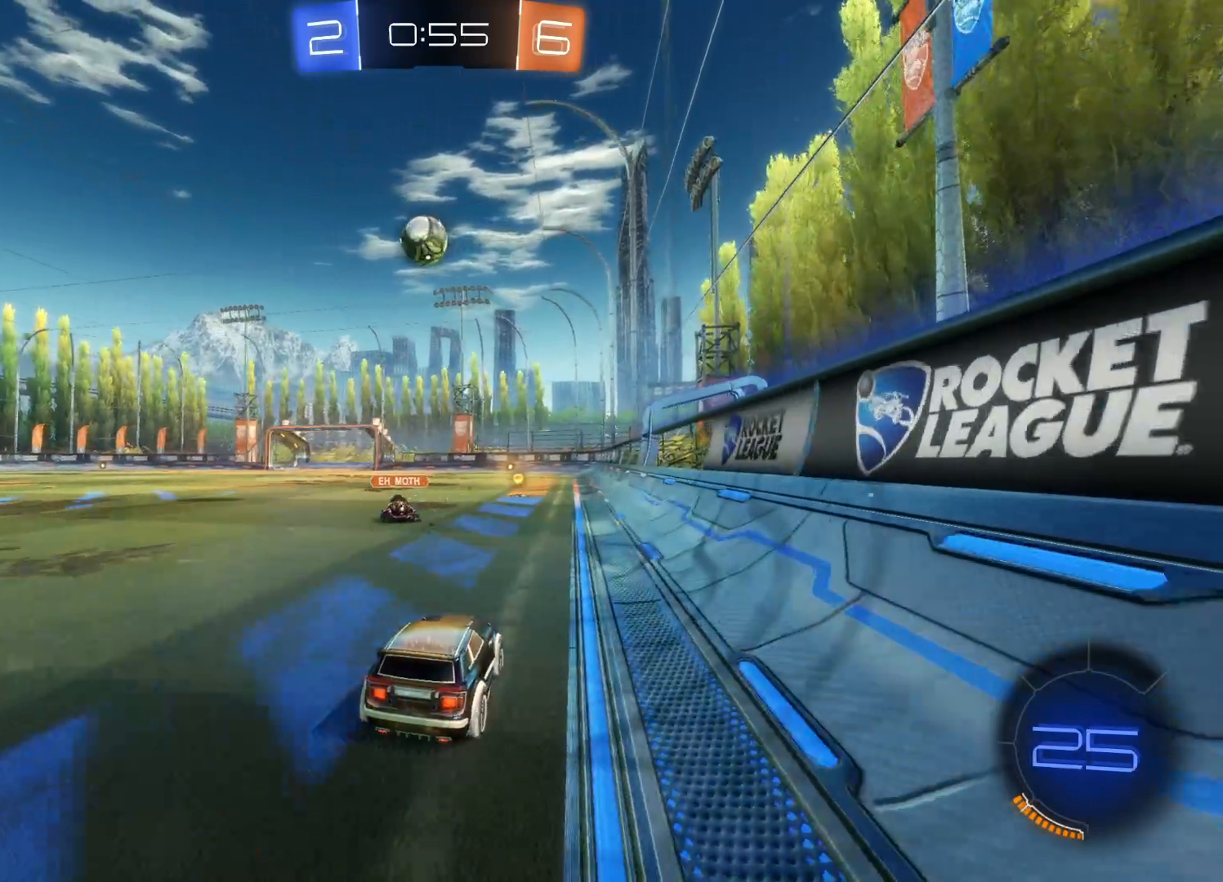
{"buttons": ["CIRCLE", "R2"], "left_stick": "center", "right_stick": "center", "events": [[33, "left_stick", "left"], [133, "left_stick", "center"], [200, "CIRCLE", "down"], [283, "left_stick", "left"], [433, "left_stick", "center"]]}
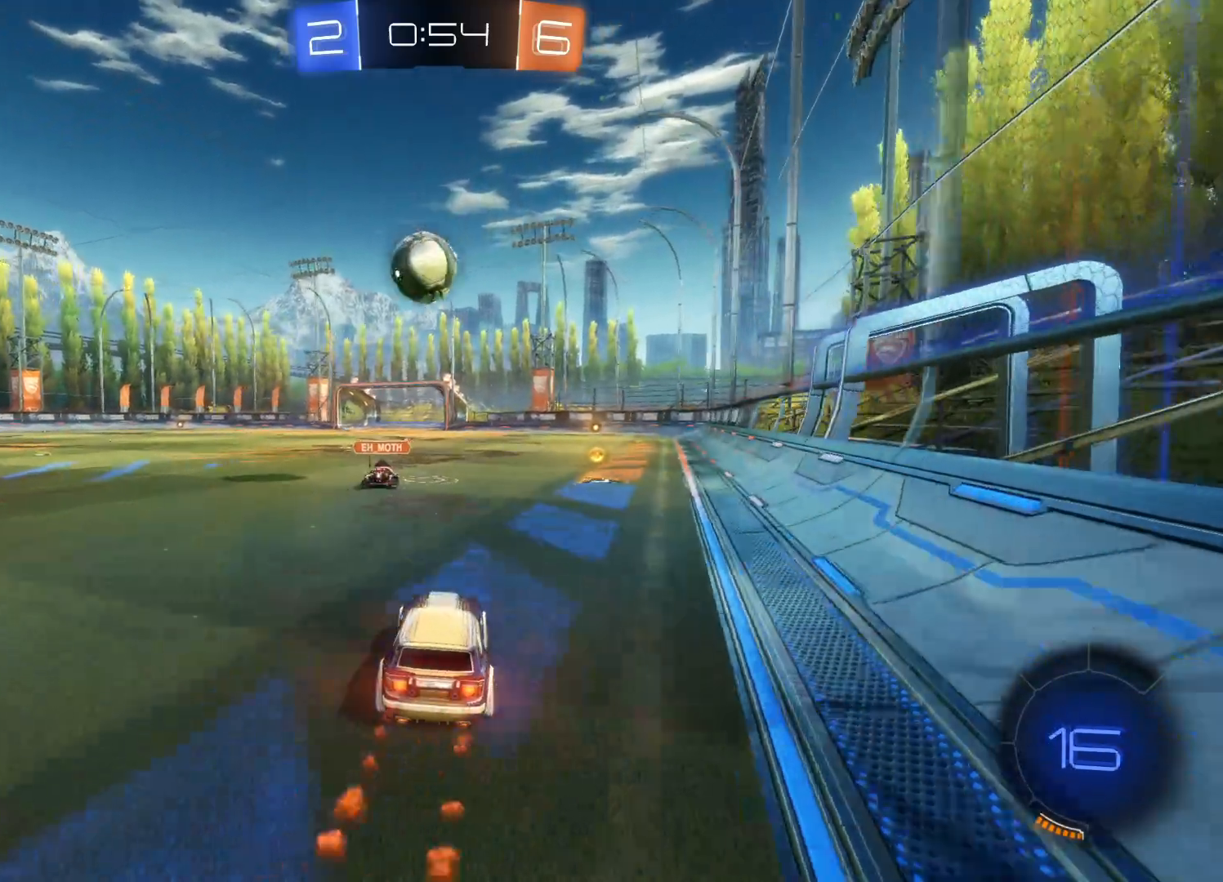
{"buttons": ["L2"], "left_stick": "down-left", "right_stick": "center", "events": [[233, "left_stick", "down-left"], [283, "CIRCLE", "up"], [417, "L2", "down"], [433, "R2", "up"]]}
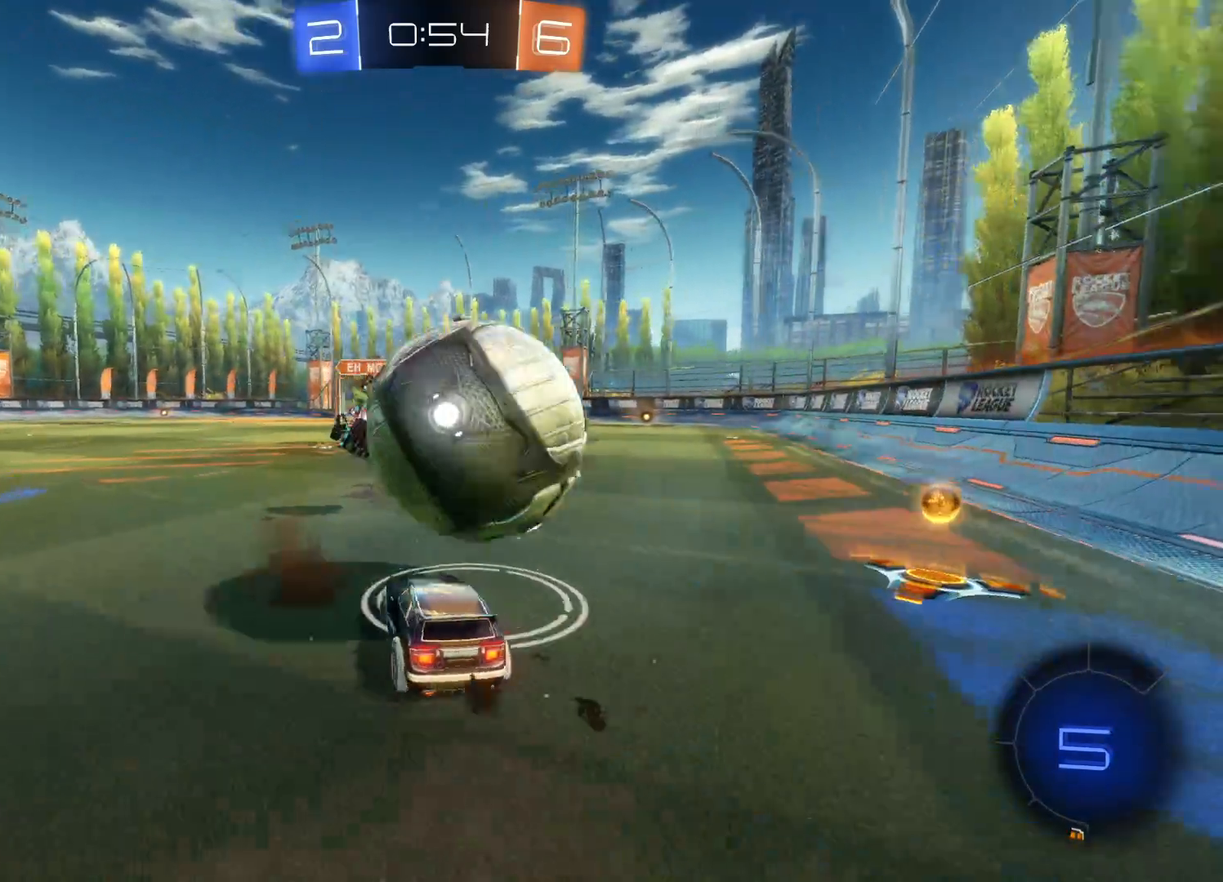
{"buttons": ["L2"], "left_stick": "down-left", "right_stick": "center", "events": [[50, "left_stick", "down"], [433, "left_stick", "down-left"]]}
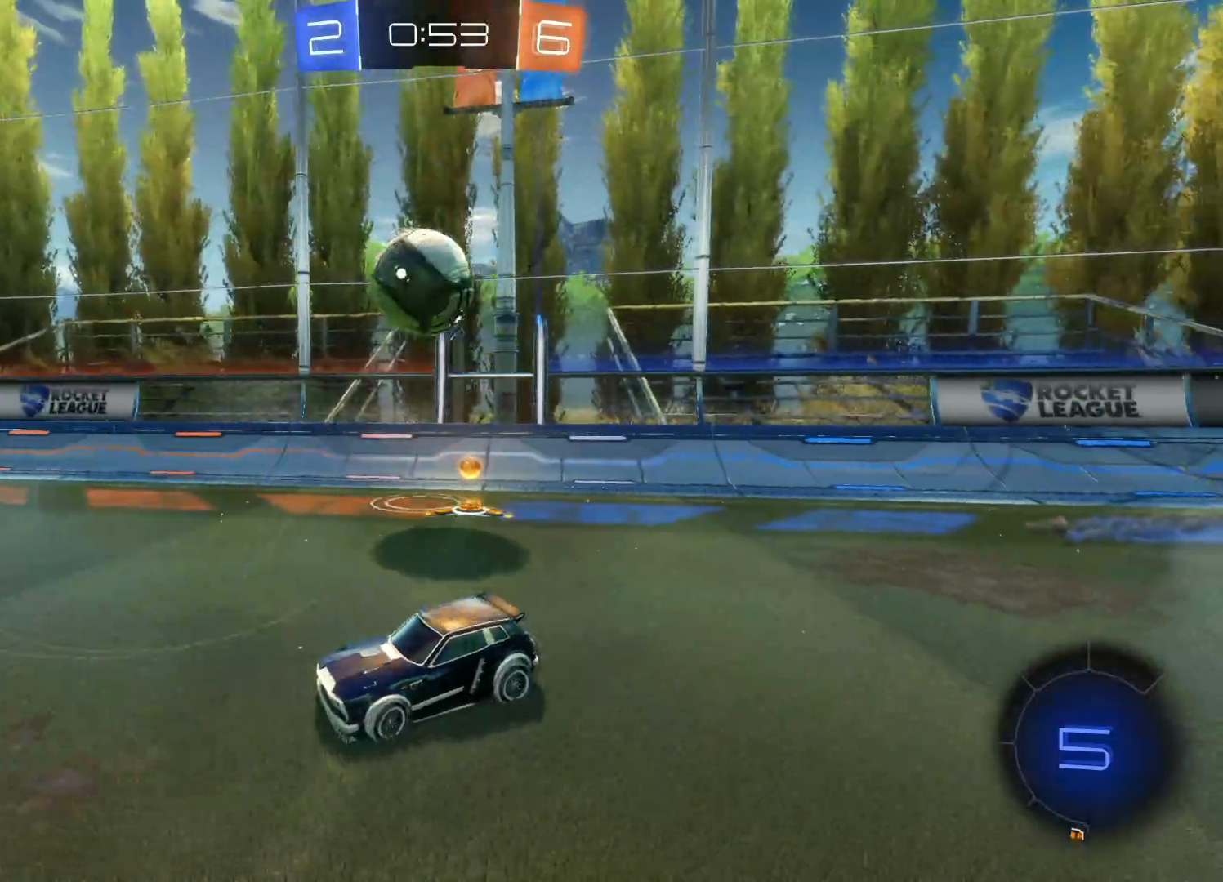
{"buttons": ["L2"], "left_stick": "down-left", "right_stick": "center", "events": []}
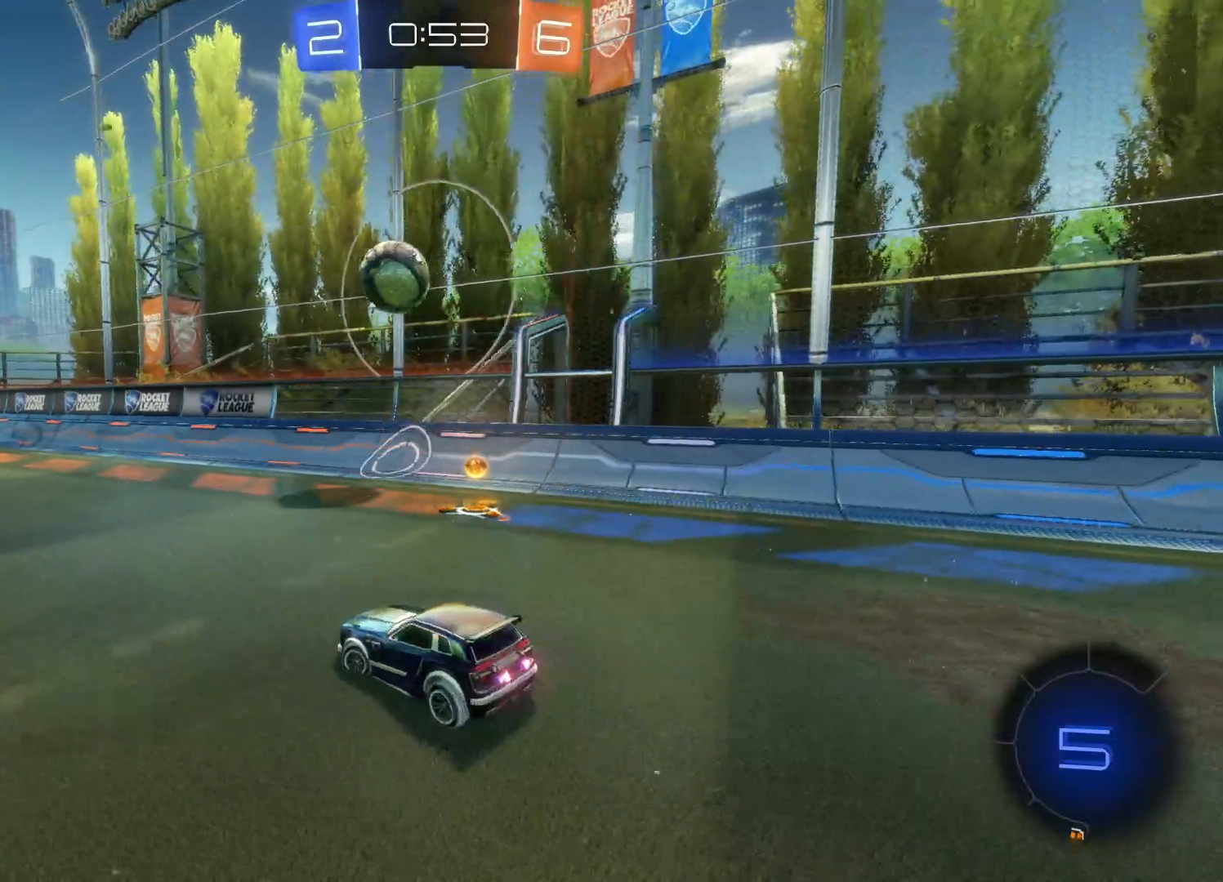
{"buttons": ["R2"], "left_stick": "right", "right_stick": "center", "events": [[33, "R2", "down"], [50, "L2", "up"], [83, "left_stick", "right"]]}
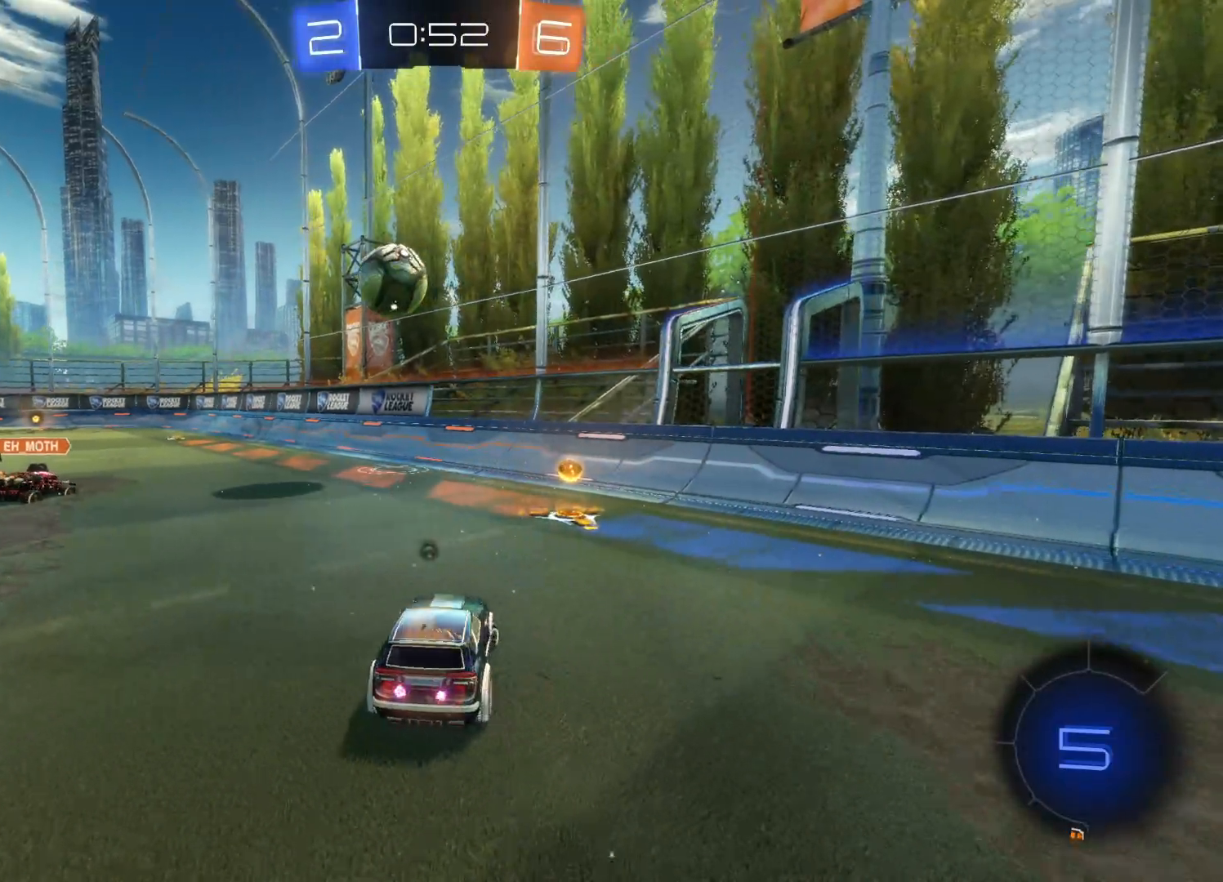
{"buttons": ["L2"], "left_stick": "left", "right_stick": "center", "events": [[17, "TRIANGLE", "down"], [100, "TRIANGLE", "up"], [183, "TRIANGLE", "down"], [217, "left_stick", "up-left"], [267, "left_stick", "left"], [300, "TRIANGLE", "up"], [433, "L2", "down"], [433, "R2", "up"]]}
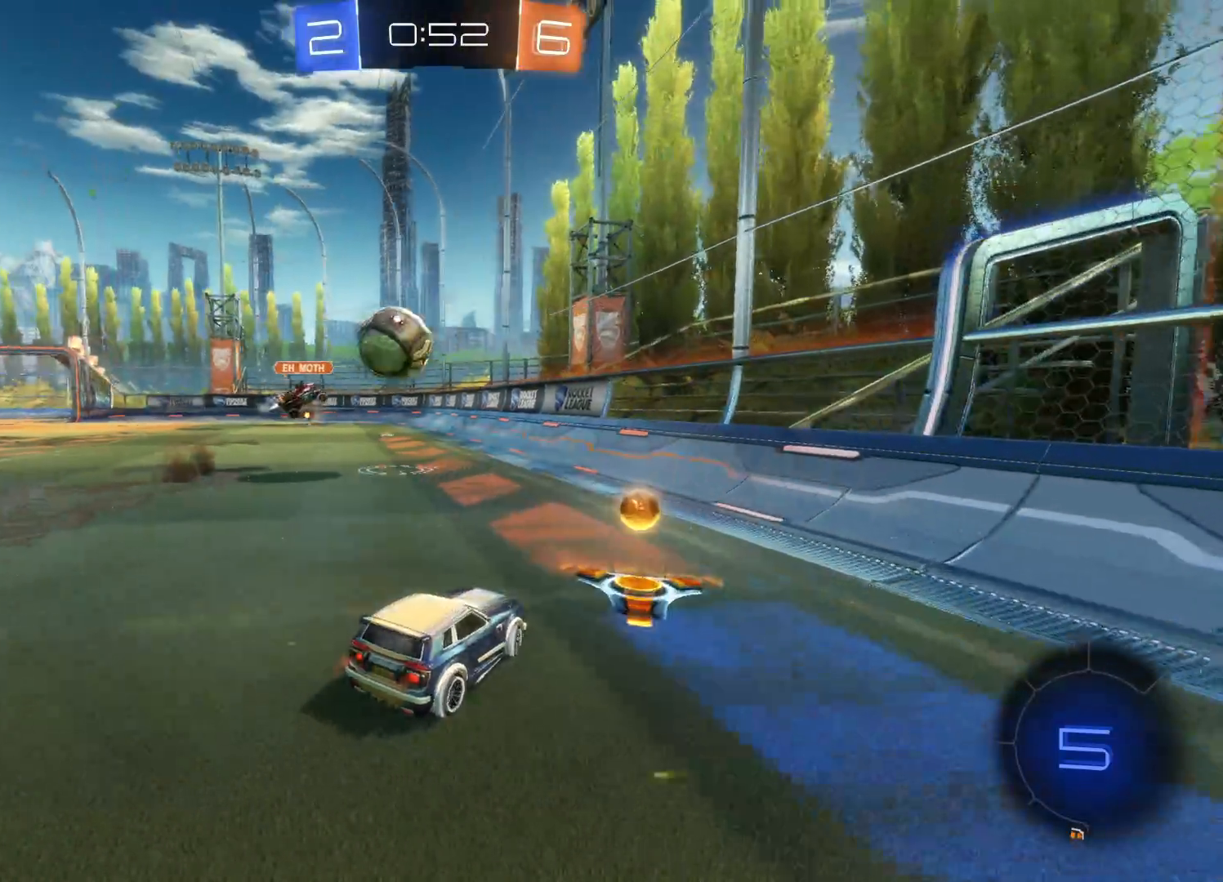
{"buttons": ["R2"], "left_stick": "left", "right_stick": "center", "events": [[183, "L2", "up"], [217, "R2", "down"]]}
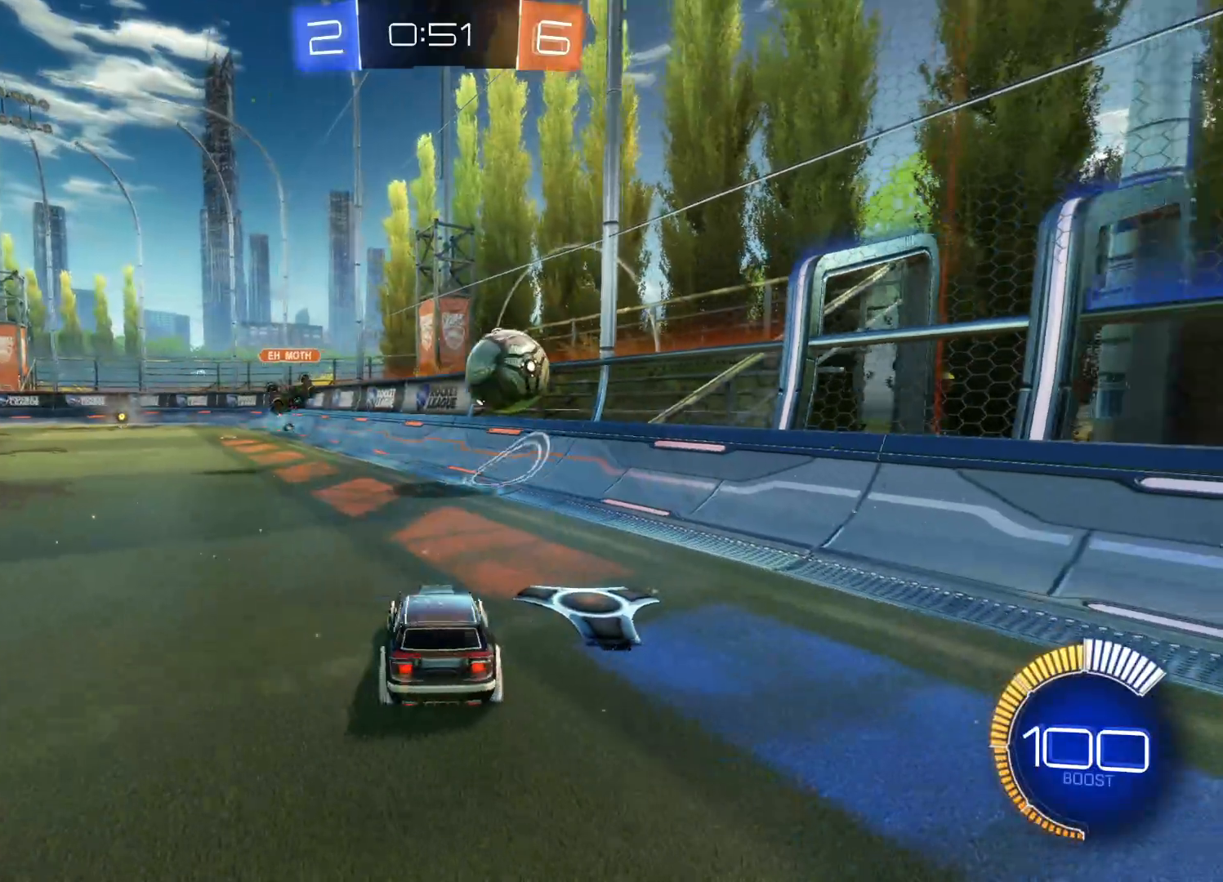
{"buttons": ["R2"], "left_stick": "right", "right_stick": "center", "events": [[17, "R2", "up"], [133, "R2", "down"], [267, "left_stick", "right"]]}
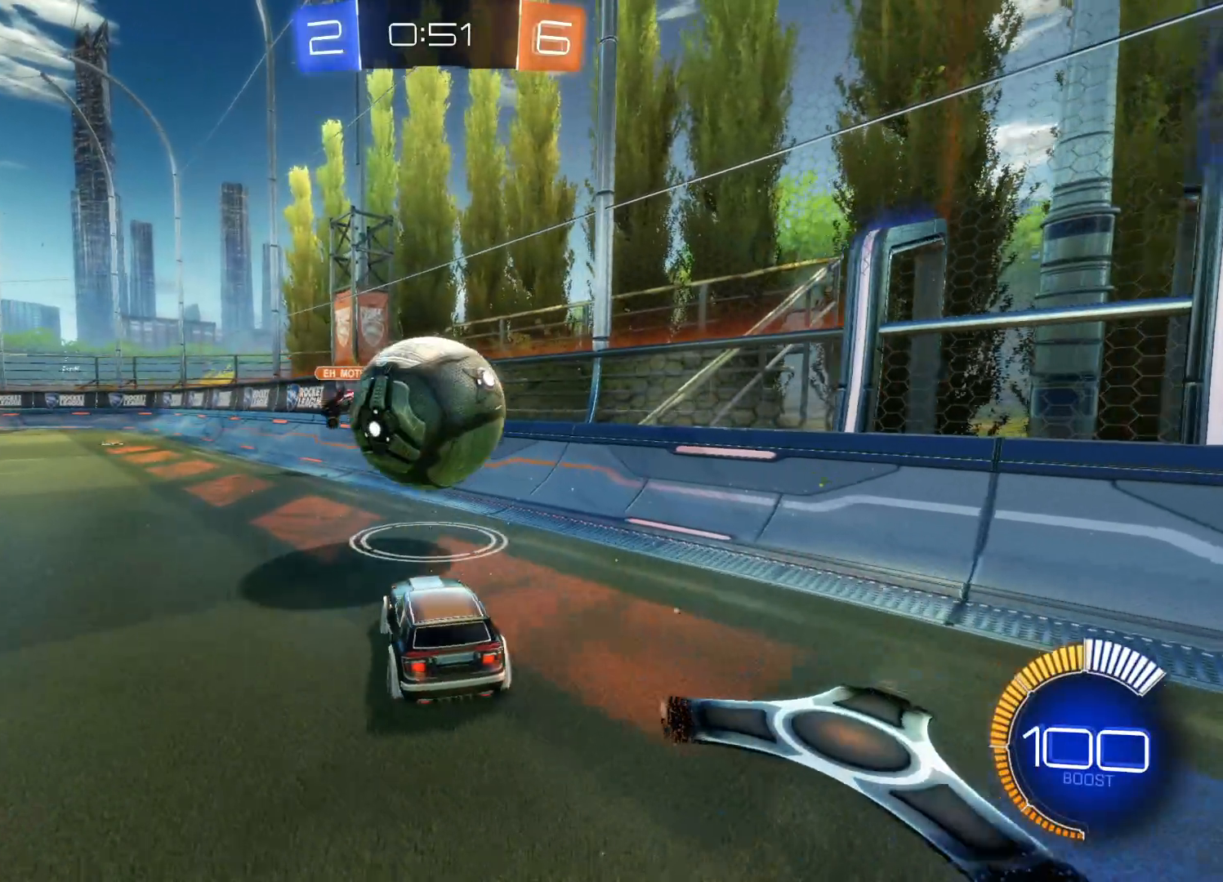
{"buttons": ["R2"], "left_stick": "right", "right_stick": "center", "events": [[50, "left_stick", "center"], [100, "left_stick", "left"], [350, "R2", "up"], [417, "left_stick", "right"], [483, "R2", "down"]]}
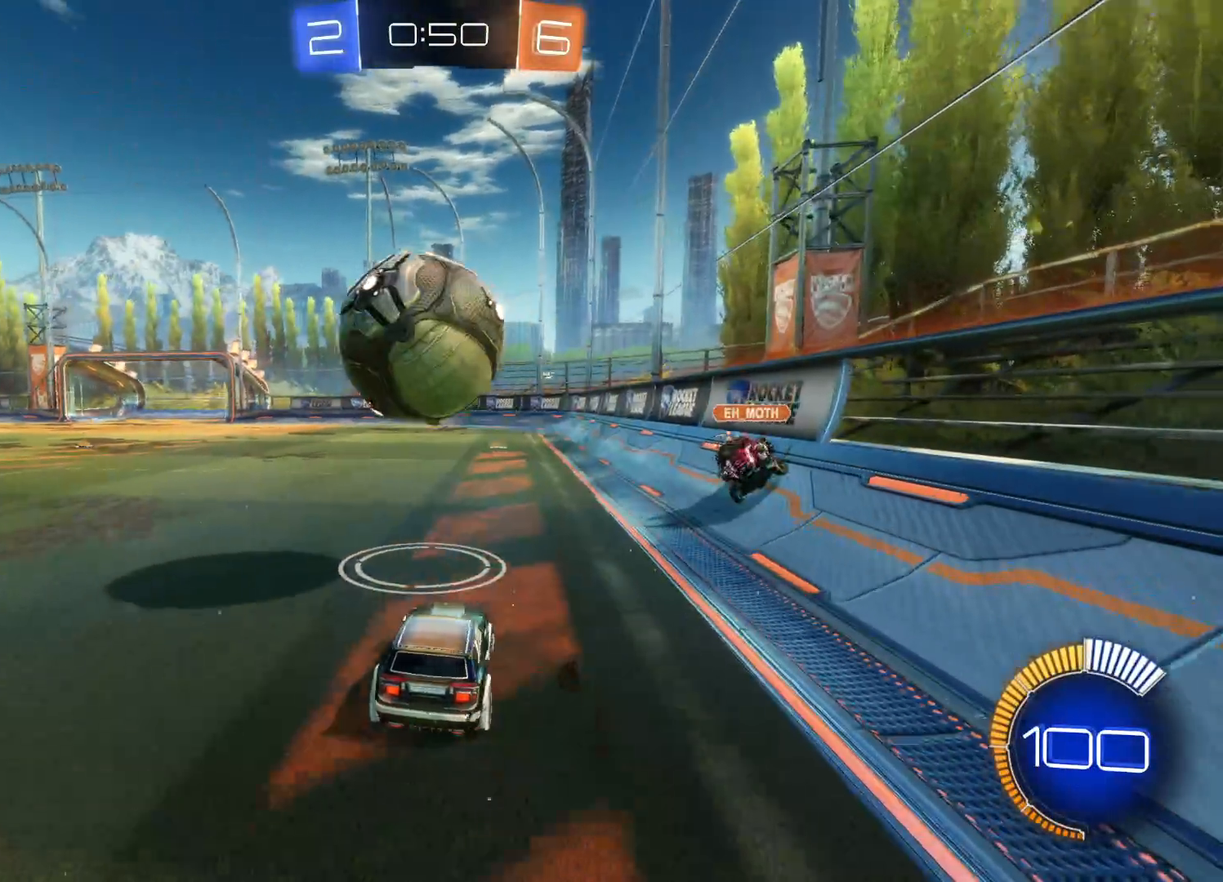
{"buttons": ["R2"], "left_stick": "center", "right_stick": "center", "events": [[83, "left_stick", "center"], [150, "CIRCLE", "down"], [150, "left_stick", "left"], [233, "left_stick", "center"], [350, "CIRCLE", "up"]]}
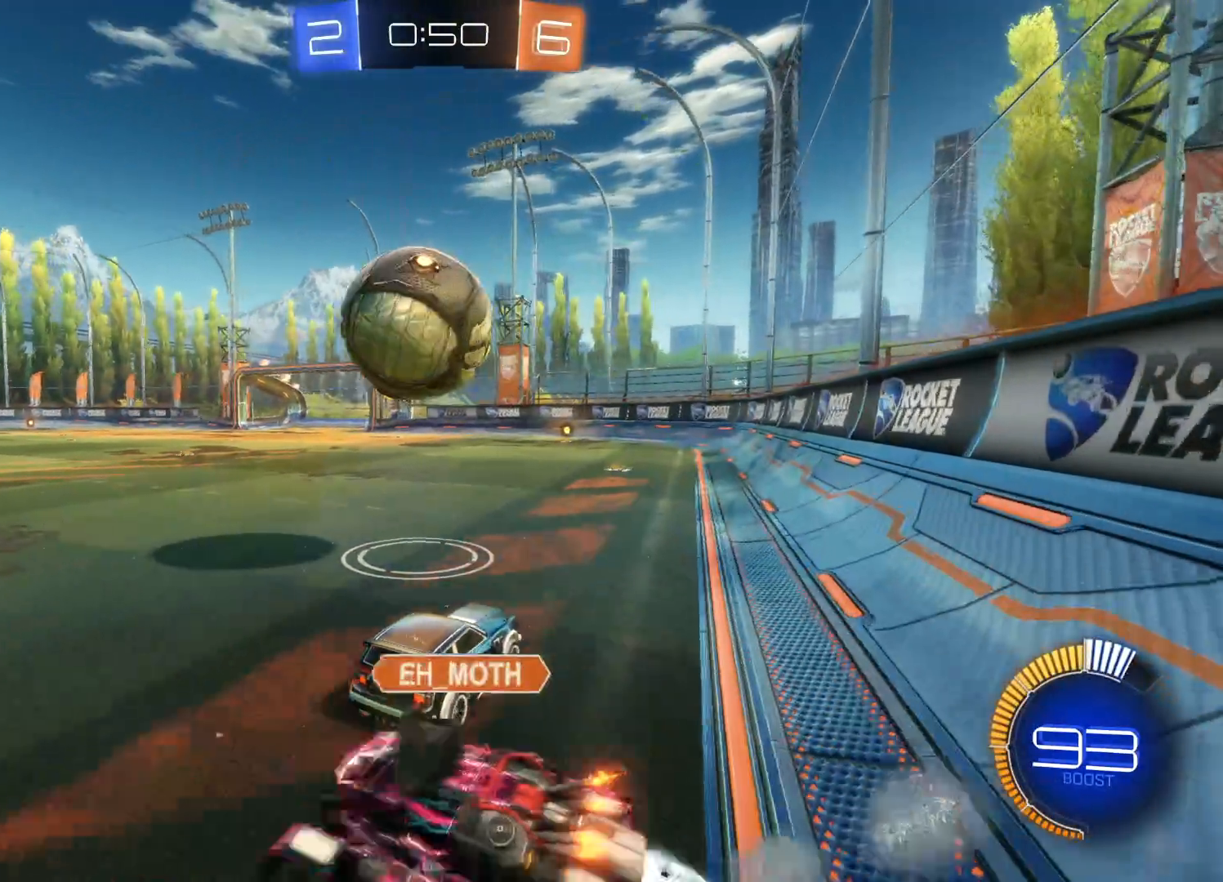
{"buttons": ["CIRCLE", "R2"], "left_stick": "left", "right_stick": "center", "events": [[233, "left_stick", "left"], [417, "CIRCLE", "down"]]}
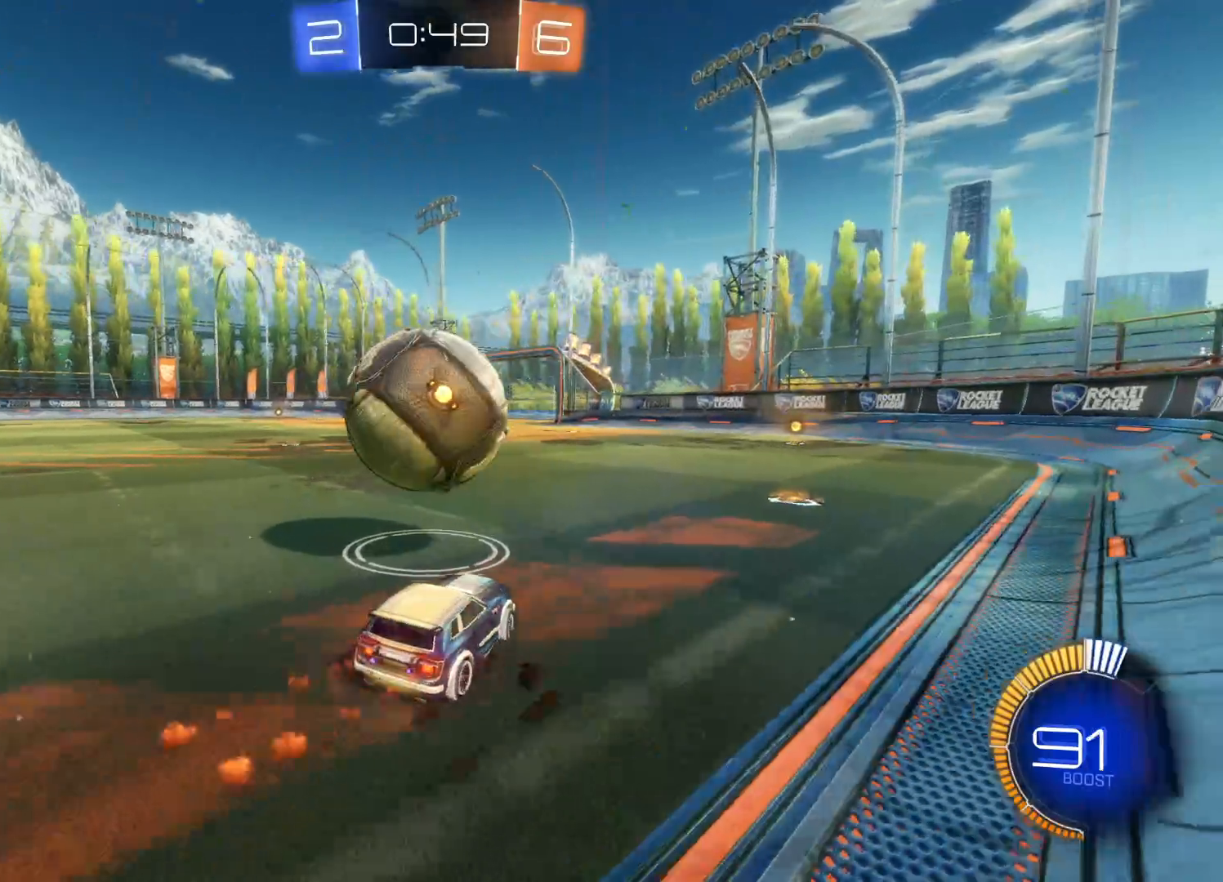
{"buttons": ["CIRCLE", "R2"], "left_stick": "right", "right_stick": "center", "events": [[150, "left_stick", "center"], [267, "left_stick", "right"]]}
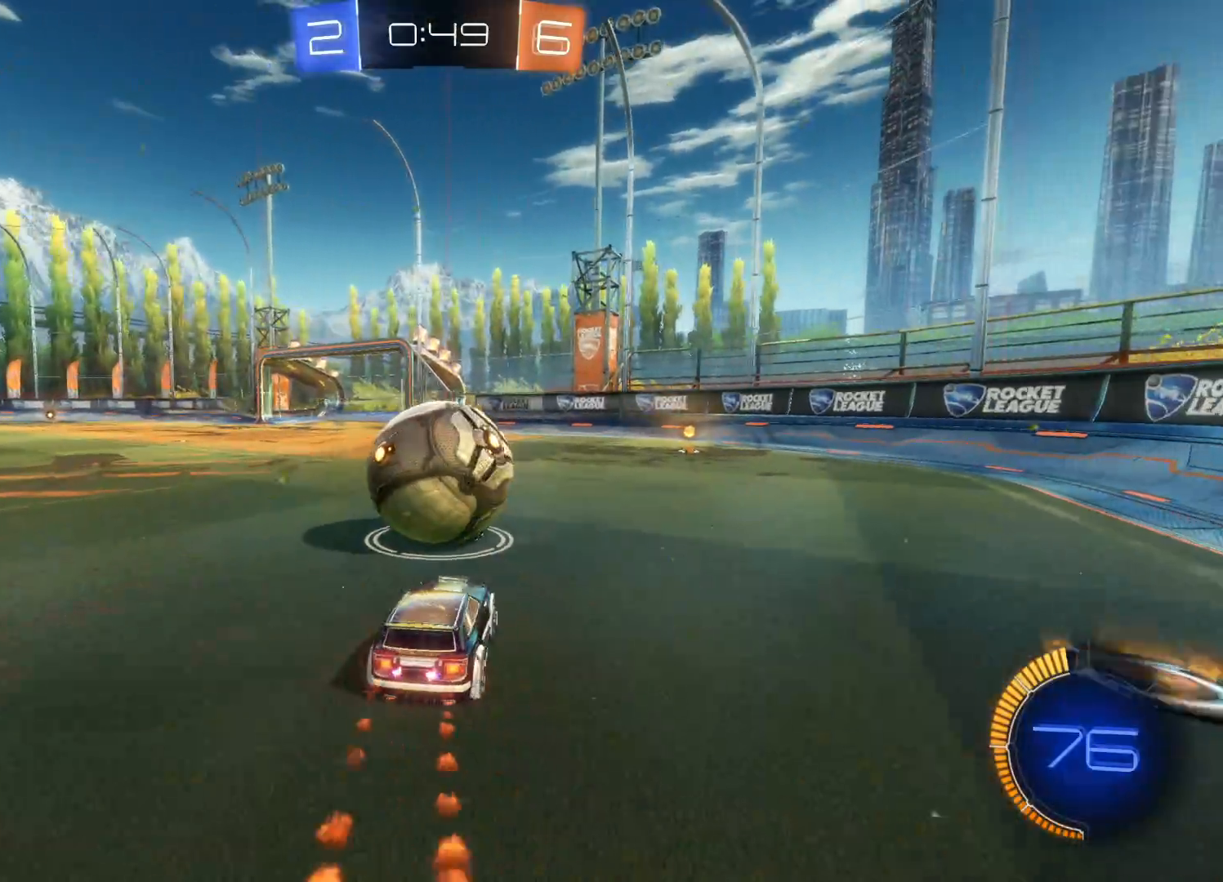
{"buttons": ["R2"], "left_stick": "left", "right_stick": "center", "events": [[67, "left_stick", "center"], [483, "CIRCLE", "up"], [483, "left_stick", "left"]]}
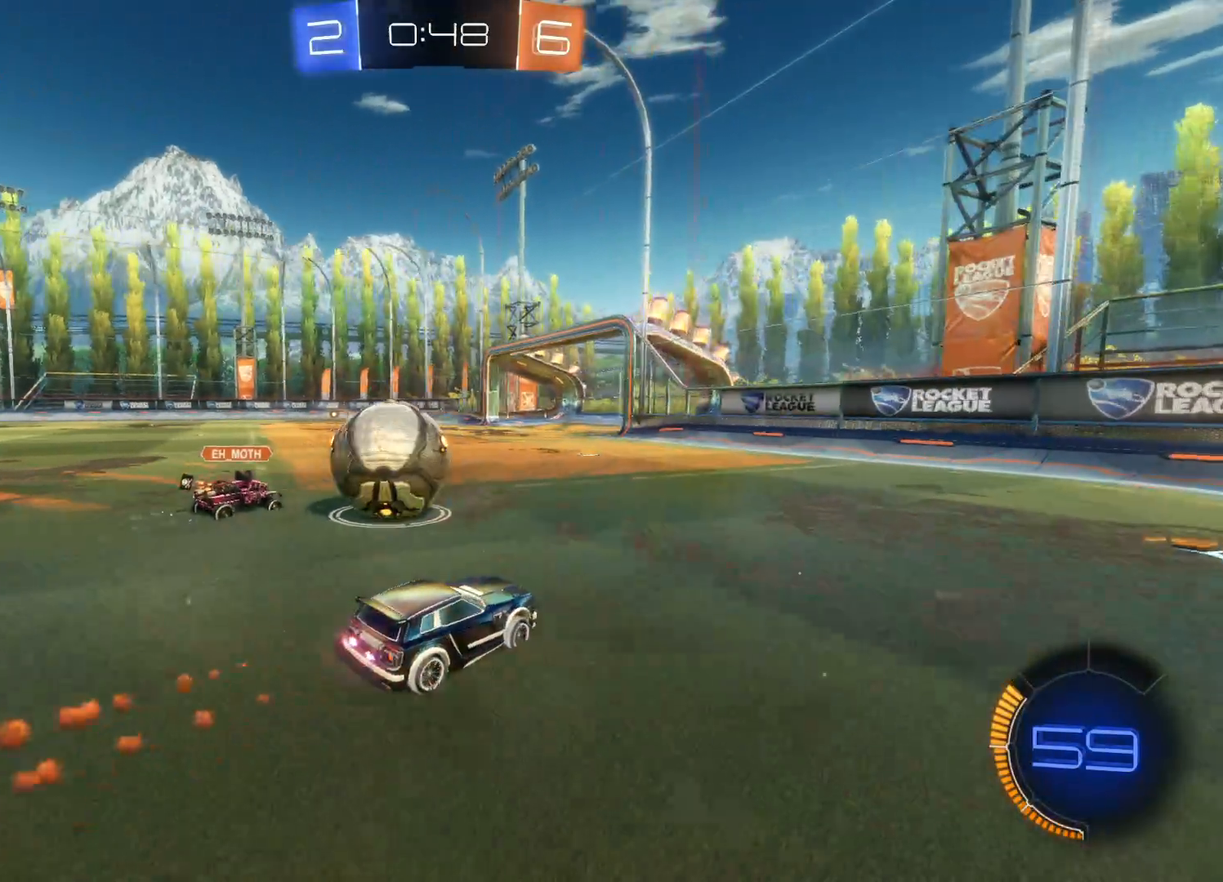
{"buttons": ["TRIANGLE", "R2"], "left_stick": "left", "right_stick": "center", "events": [[500, "TRIANGLE", "down"]]}
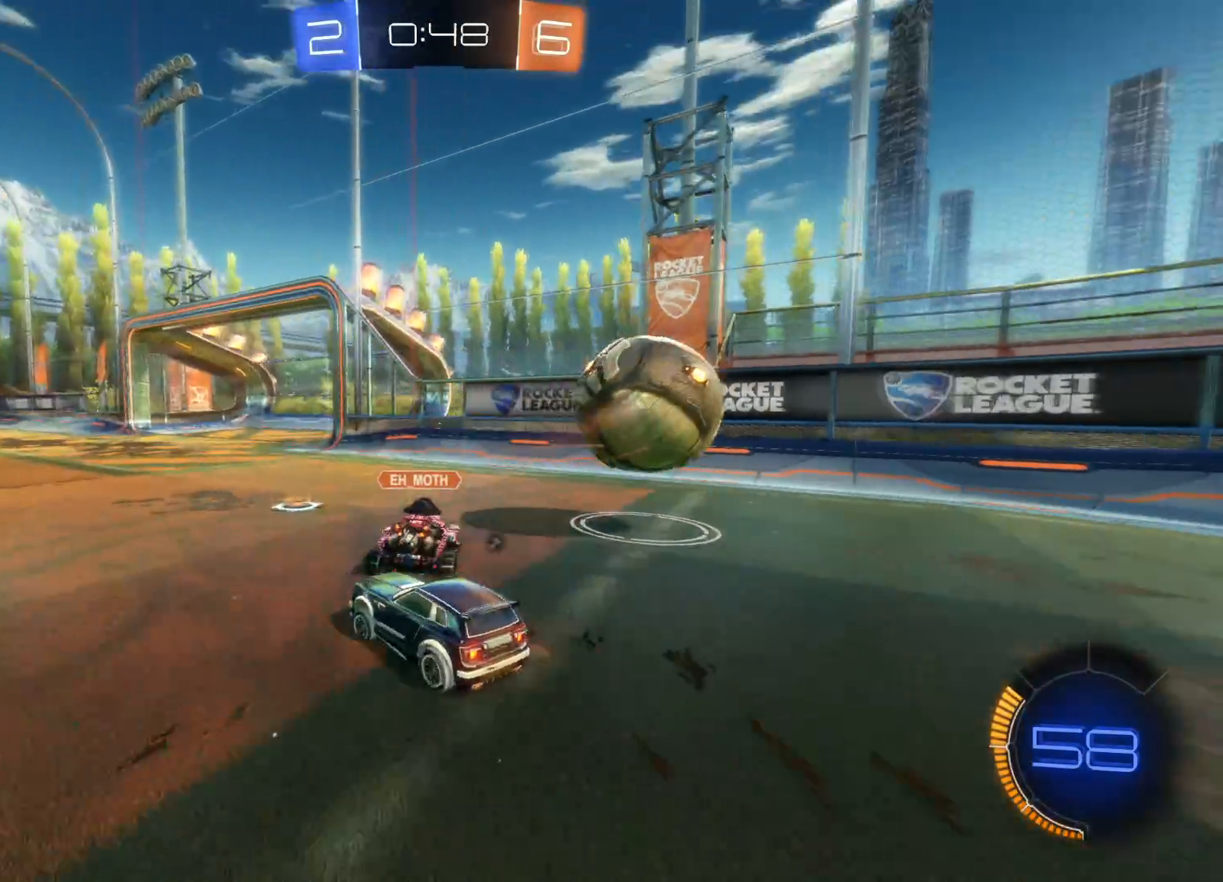
{"buttons": ["R2"], "left_stick": "left", "right_stick": "center", "events": [[150, "TRIANGLE", "up"], [267, "TRIANGLE", "down"], [400, "TRIANGLE", "up"]]}
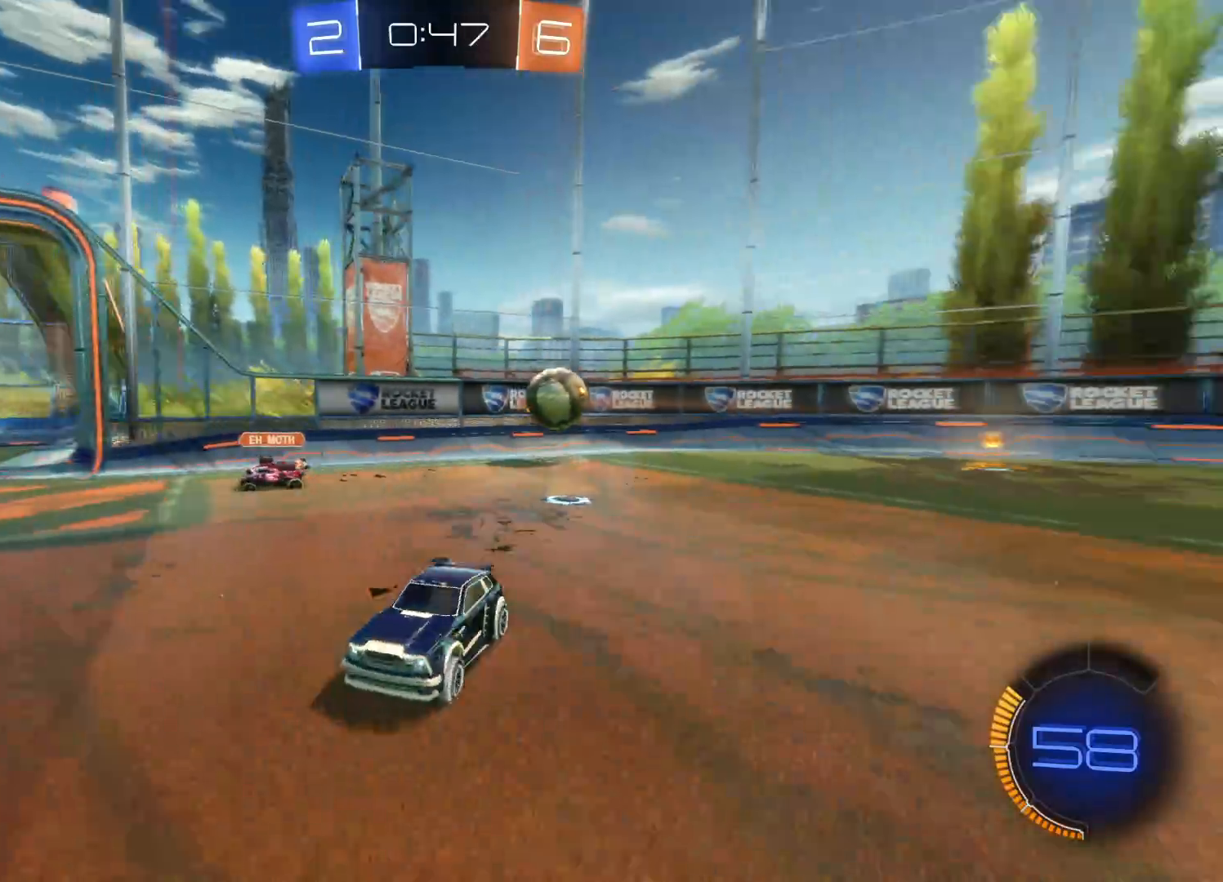
{"buttons": ["L1"], "left_stick": "left", "right_stick": "center", "events": [[150, "R2", "up"], [467, "L1", "down"]]}
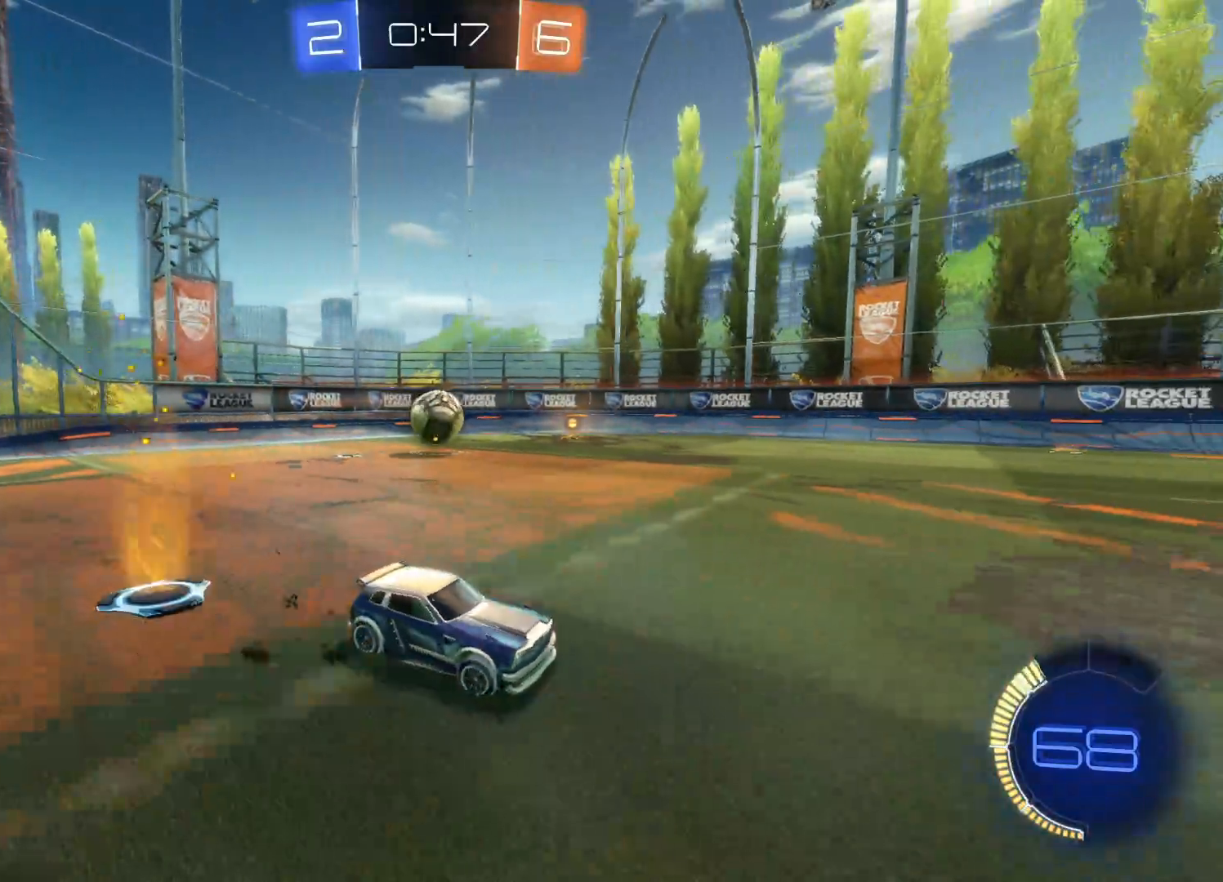
{"buttons": ["R2"], "left_stick": "left", "right_stick": "center", "events": [[83, "L1", "up"], [83, "R2", "down"]]}